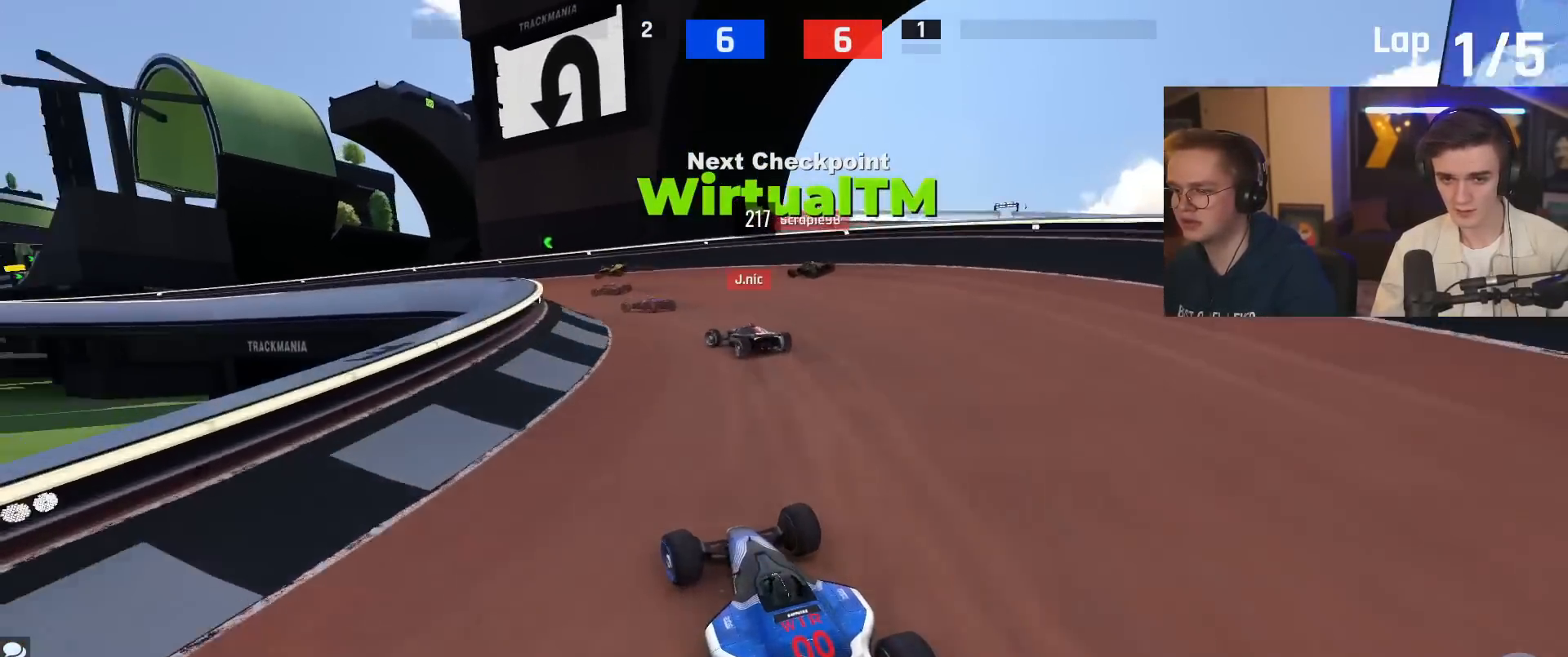
Gameplay with keyboard; each line is a JSON object with the keys held at the frame after it. "events" lists presses ("down") and releases ("up") of "brake", "down", "left", "right" and "up" between this image and that frame as [ms after this image, input, new state], when the widget could be followed in between. No other keys are recorded. Mouse input is not recorded. Key names are as the overlay labels them; some are game actions (e.g. jump) rather than physical keys.
{"keys": ["left", "up"], "events": [[150, "left", "up"], [233, "left", "down"]]}
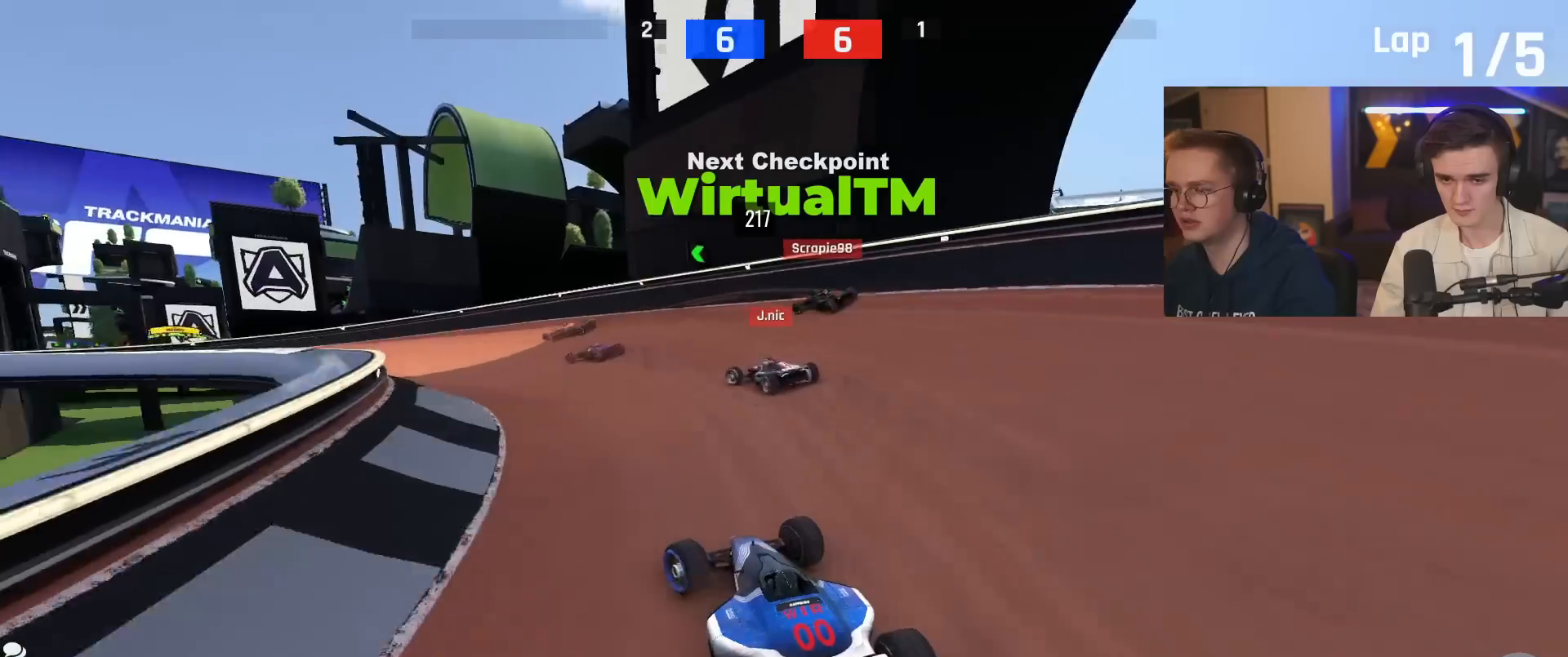
{"keys": ["left", "up"], "events": [[401, "left", "up"], [484, "left", "down"]]}
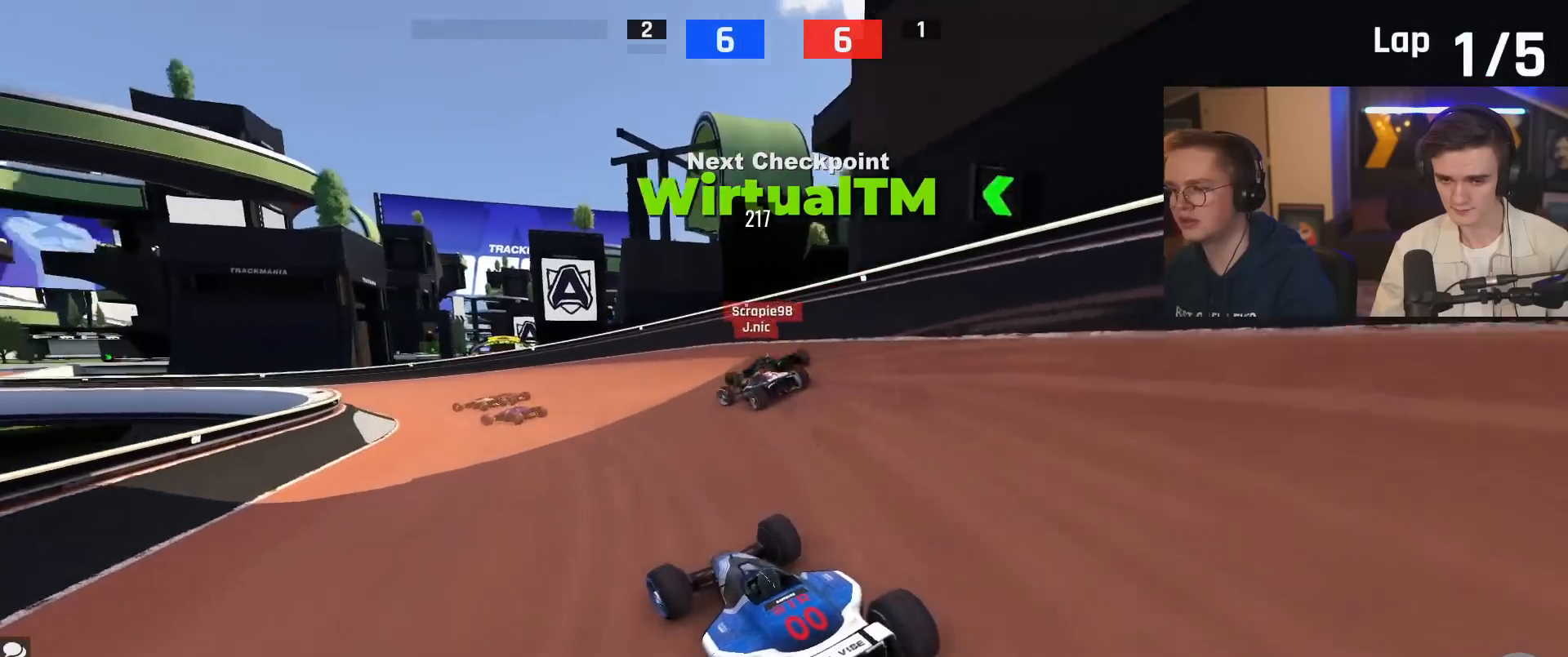
{"keys": ["left", "up"], "events": [[133, "left", "up"], [217, "left", "down"], [367, "left", "up"], [467, "left", "down"]]}
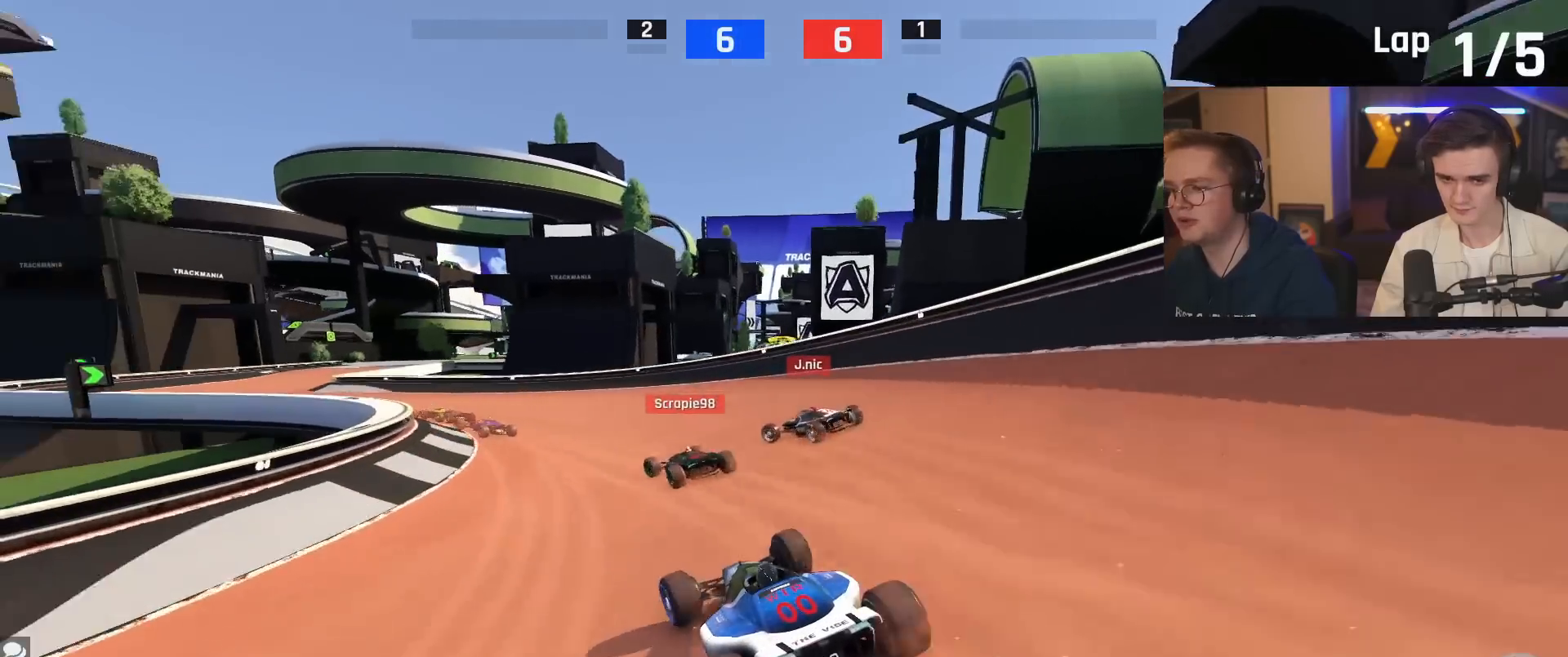
{"keys": ["up"], "events": [[151, "left", "up"], [184, "left", "down"], [468, "left", "up"]]}
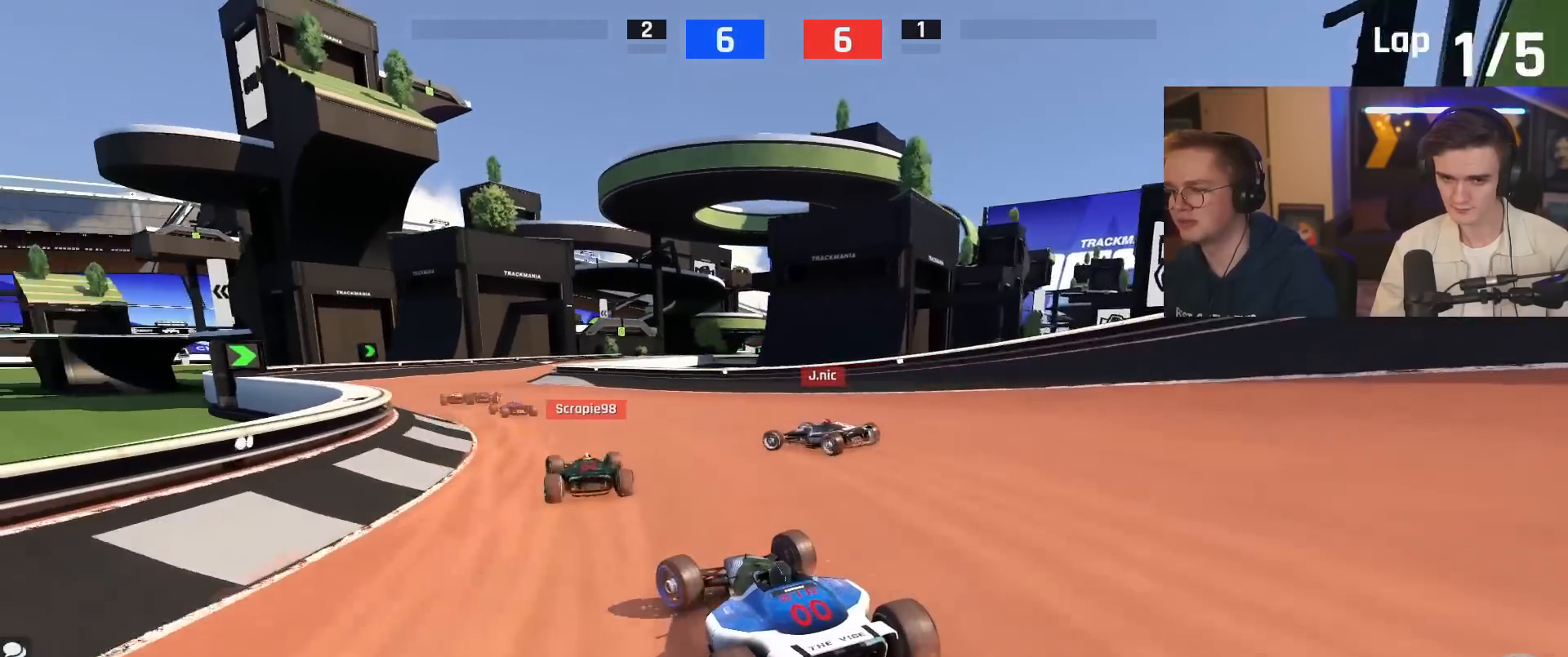
{"keys": ["up"], "events": [[67, "left", "down"], [217, "left", "up"], [300, "left", "down"], [434, "left", "up"]]}
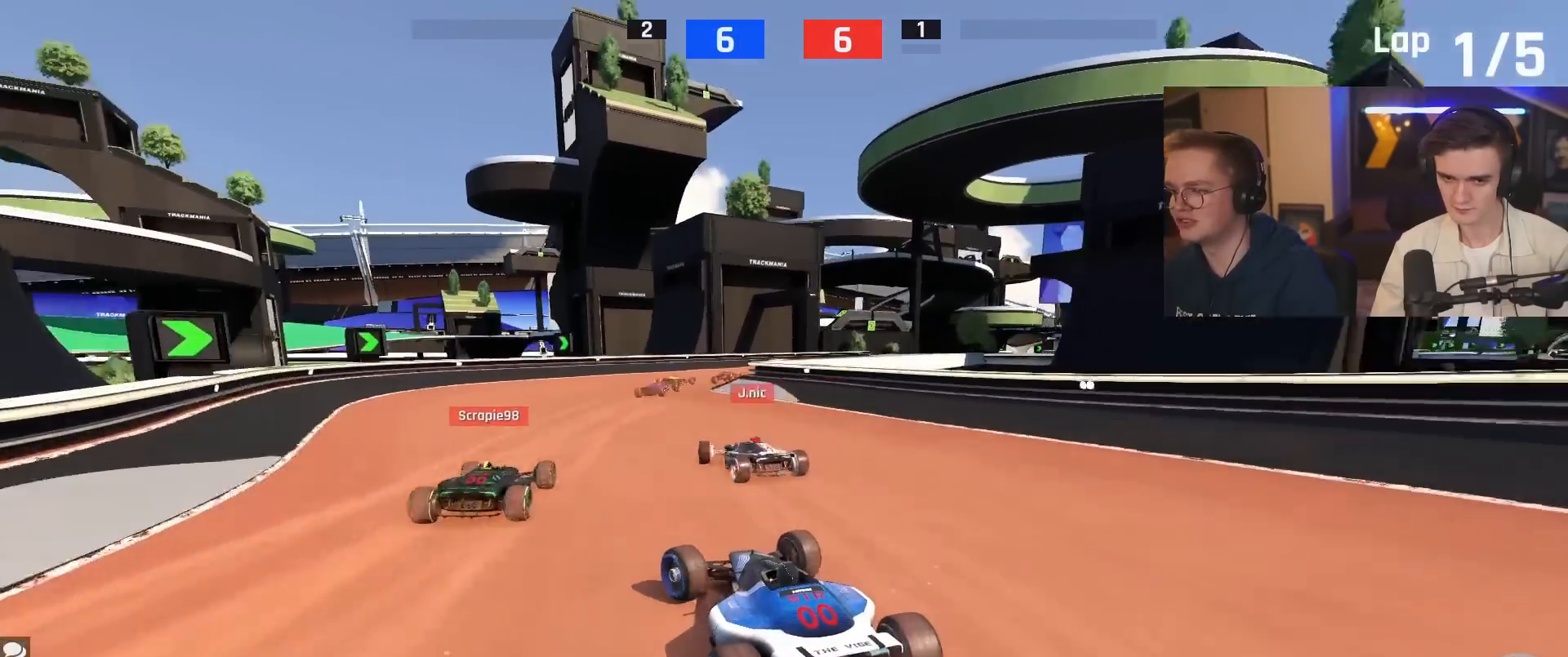
{"keys": ["right", "up"], "events": [[134, "right", "down"], [267, "up", "up"], [367, "up", "down"]]}
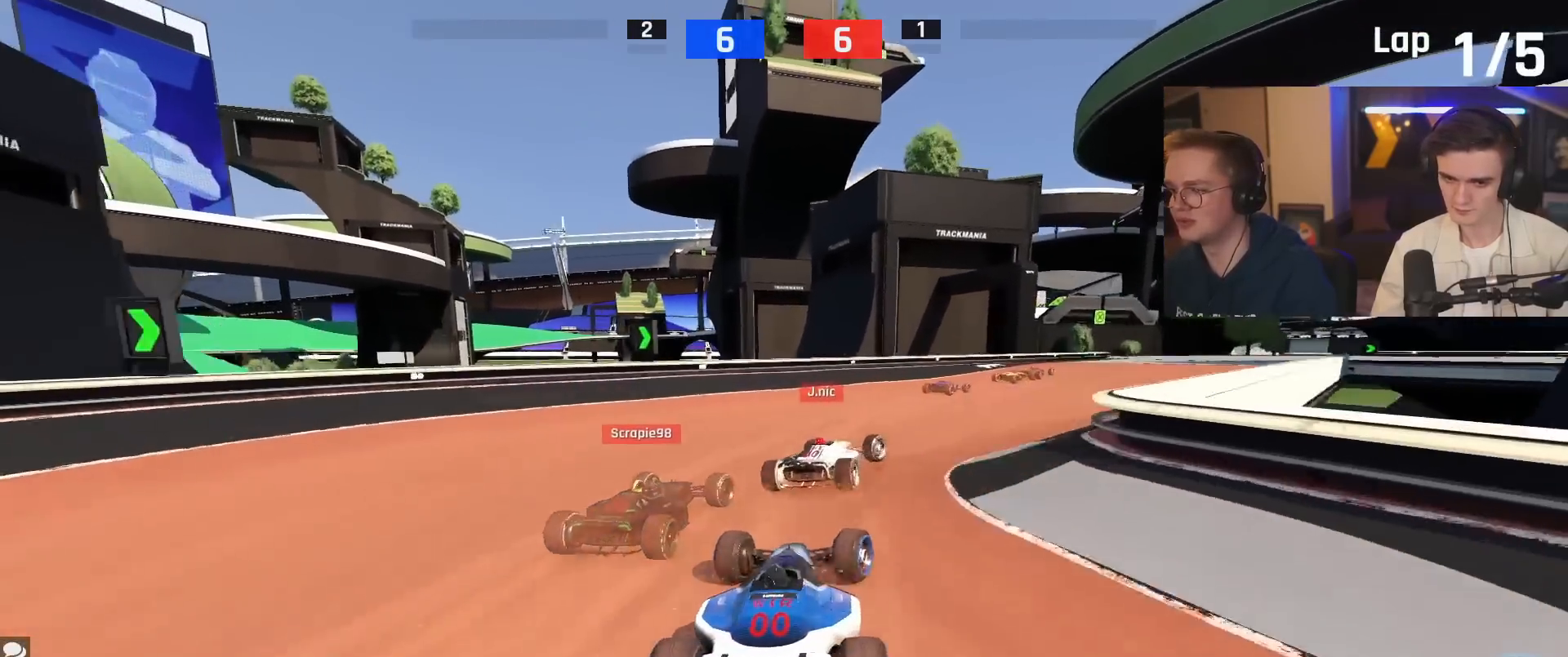
{"keys": ["right", "up"], "events": [[150, "up", "up"], [250, "up", "down"]]}
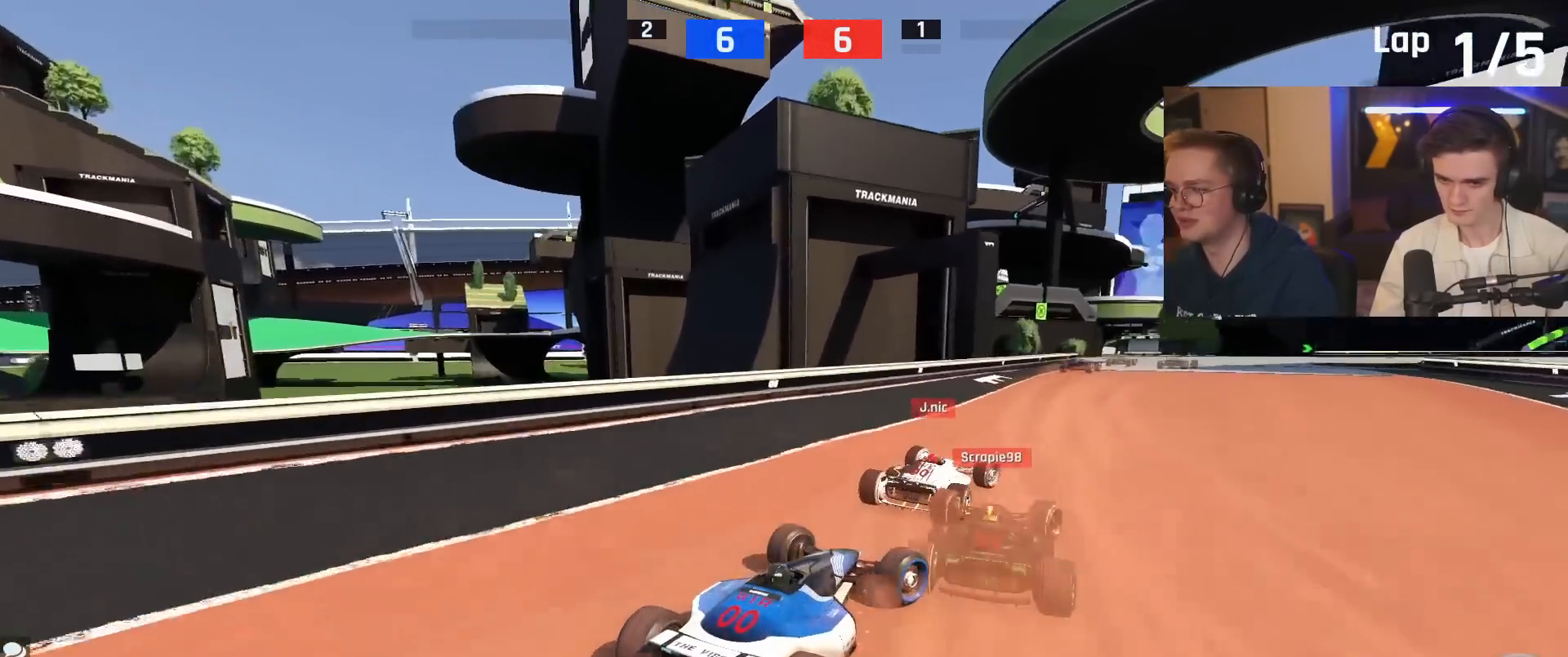
{"keys": ["left", "up"], "events": [[184, "right", "up"], [284, "left", "down"]]}
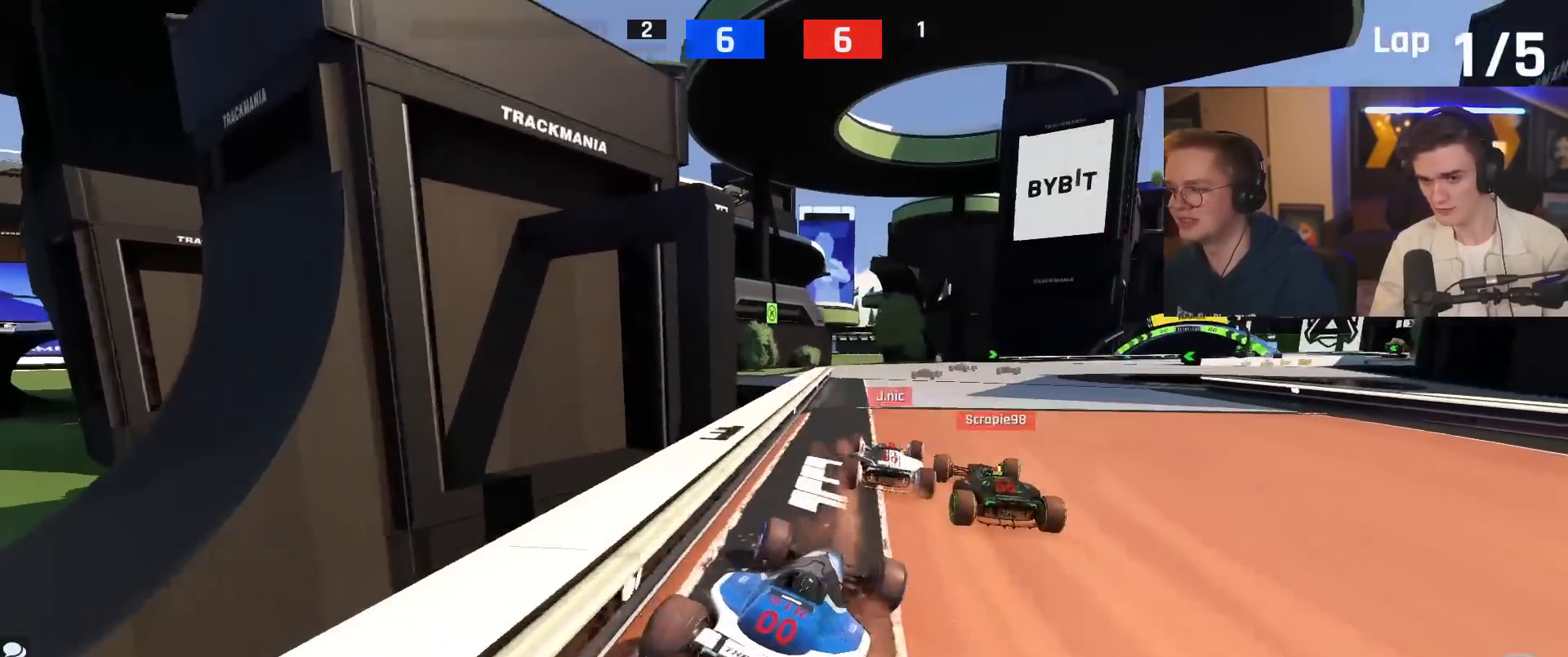
{"keys": ["up"], "events": [[17, "left", "up"], [117, "right", "down"], [484, "right", "up"]]}
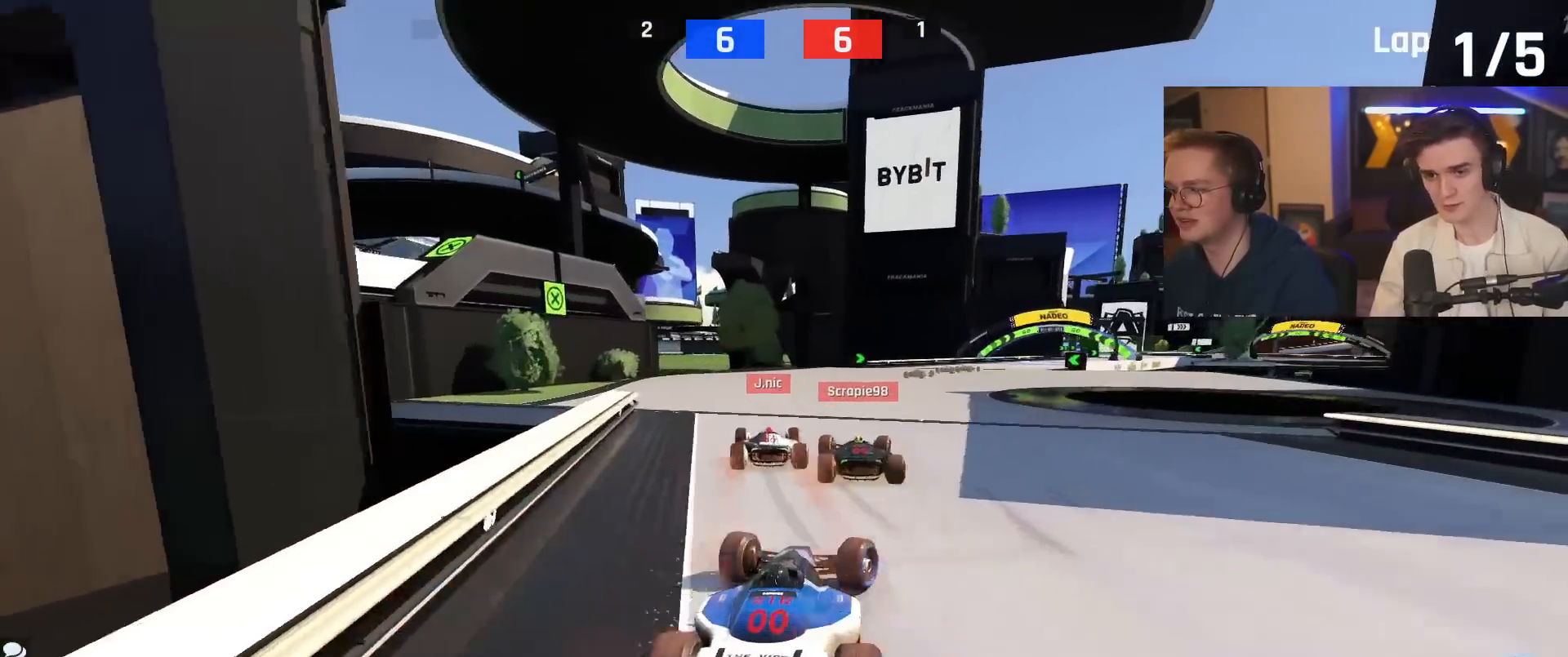
{"keys": ["right", "up"], "events": [[501, "right", "down"]]}
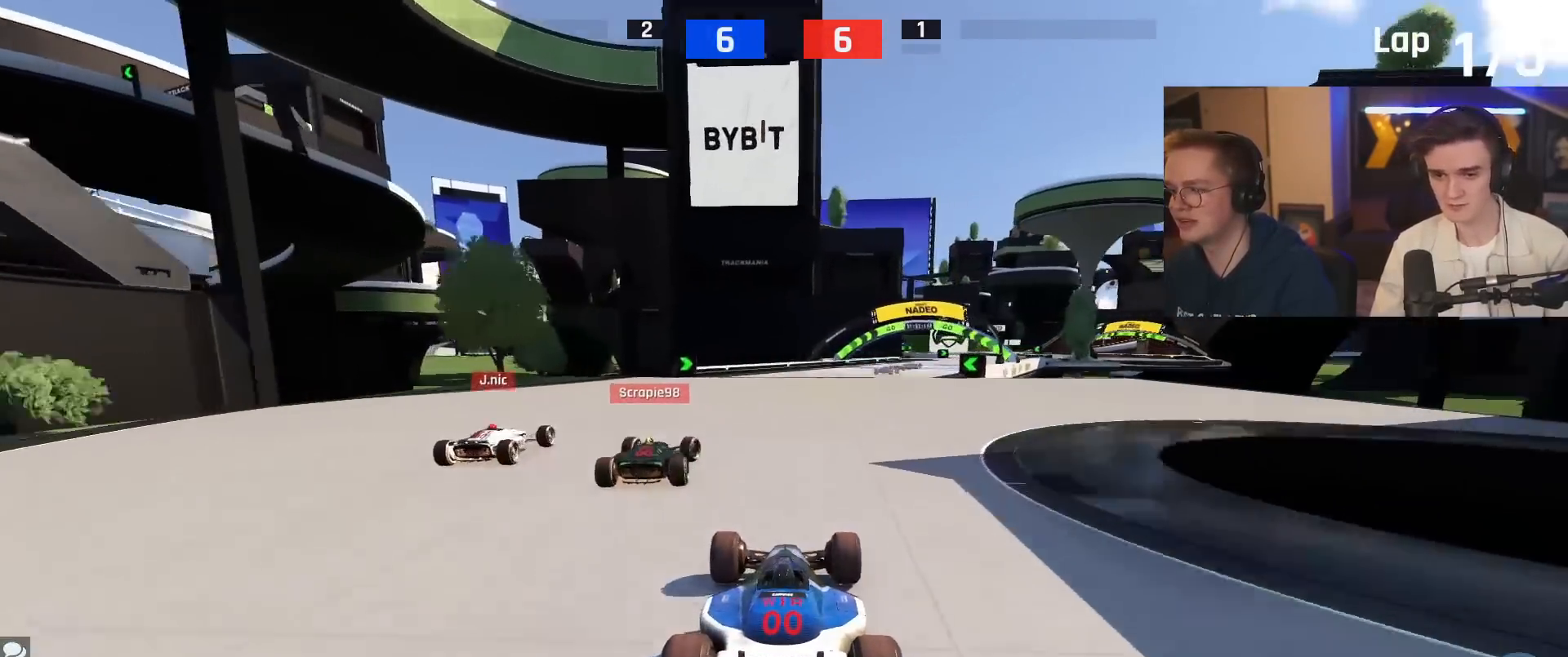
{"keys": ["up"], "events": [[100, "right", "up"], [233, "right", "down"], [417, "right", "up"]]}
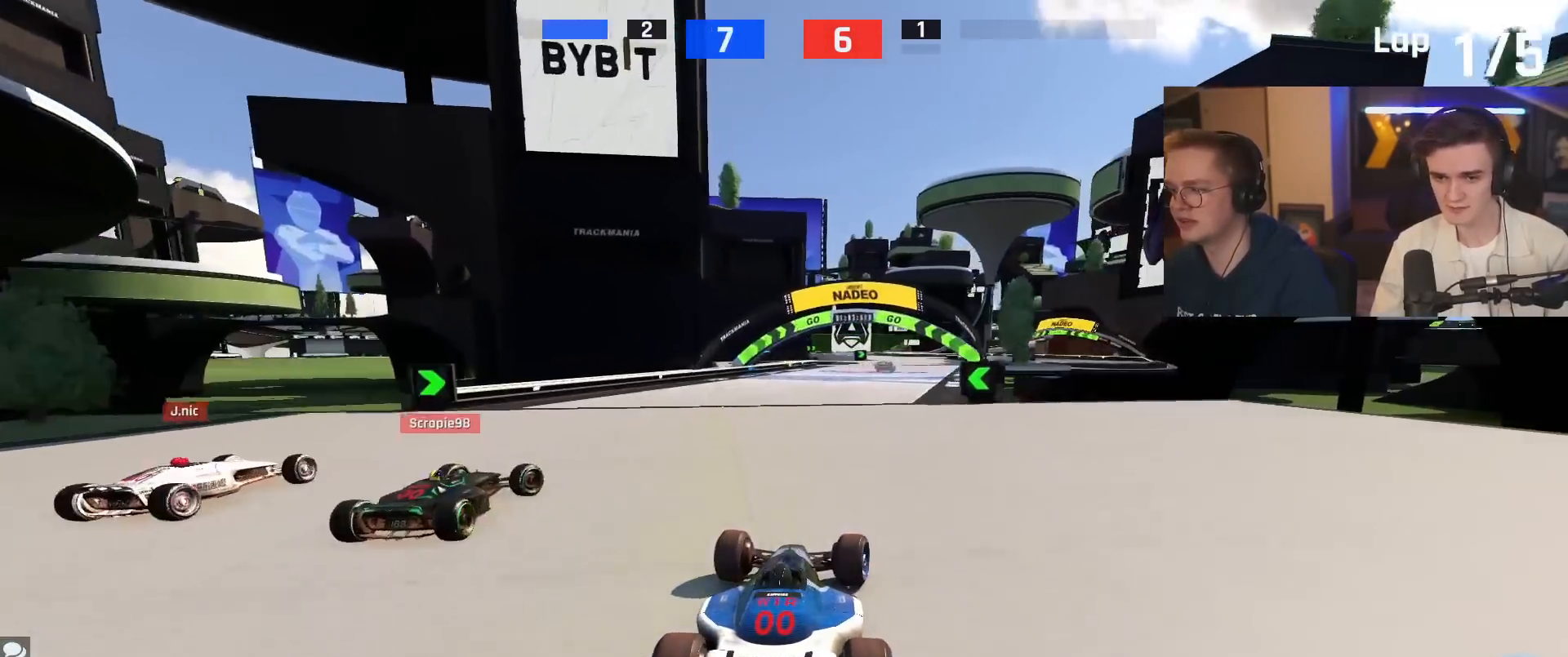
{"keys": ["up"], "events": [[401, "right", "down"], [484, "right", "up"]]}
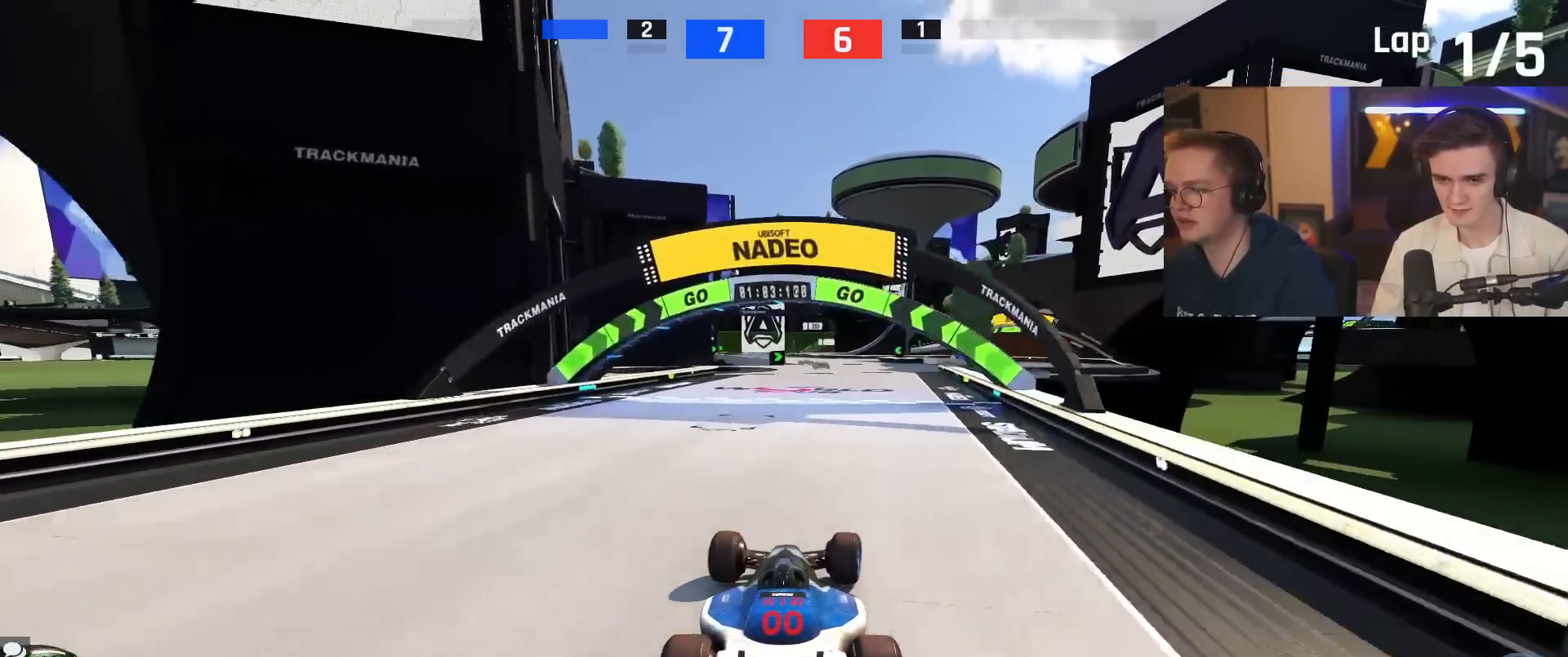
{"keys": ["up"], "events": [[167, "right", "down"], [267, "right", "up"]]}
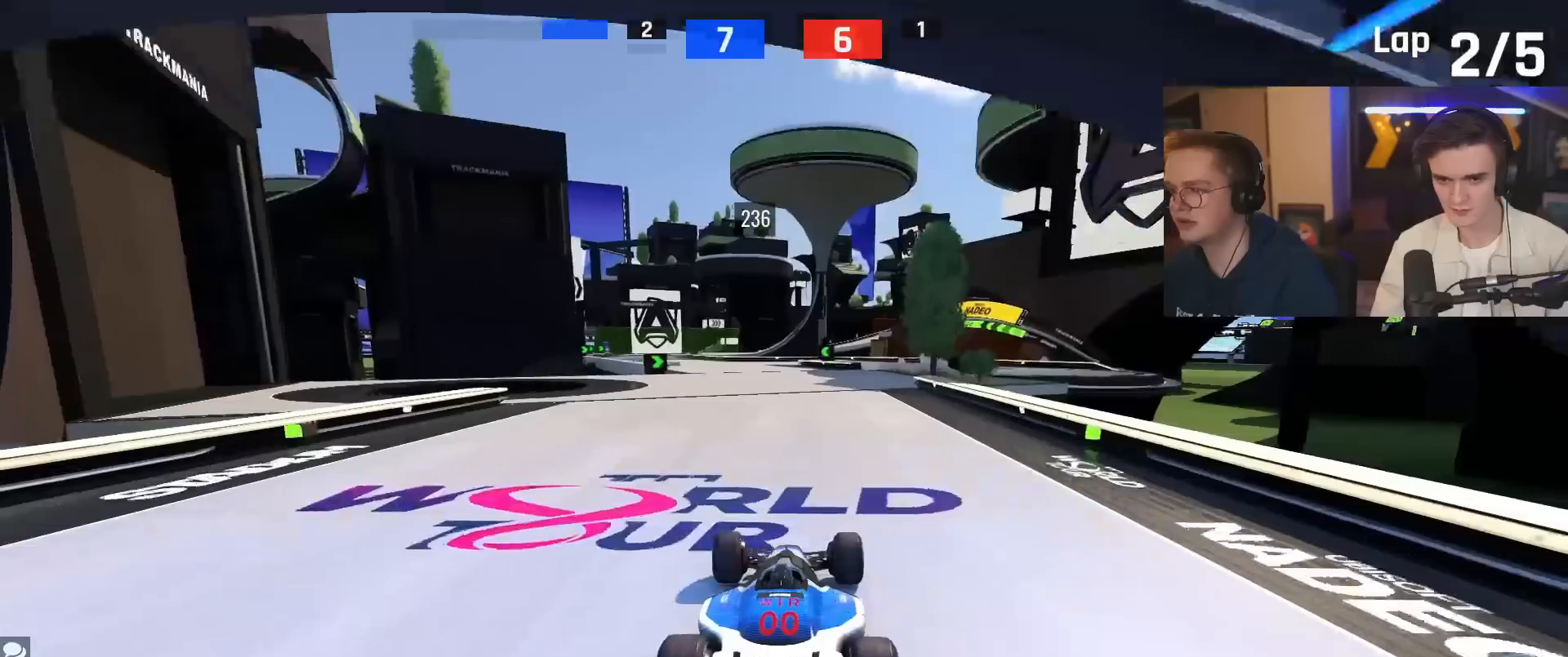
{"keys": ["left", "up"], "events": [[151, "left", "down"], [284, "left", "up"], [384, "left", "down"]]}
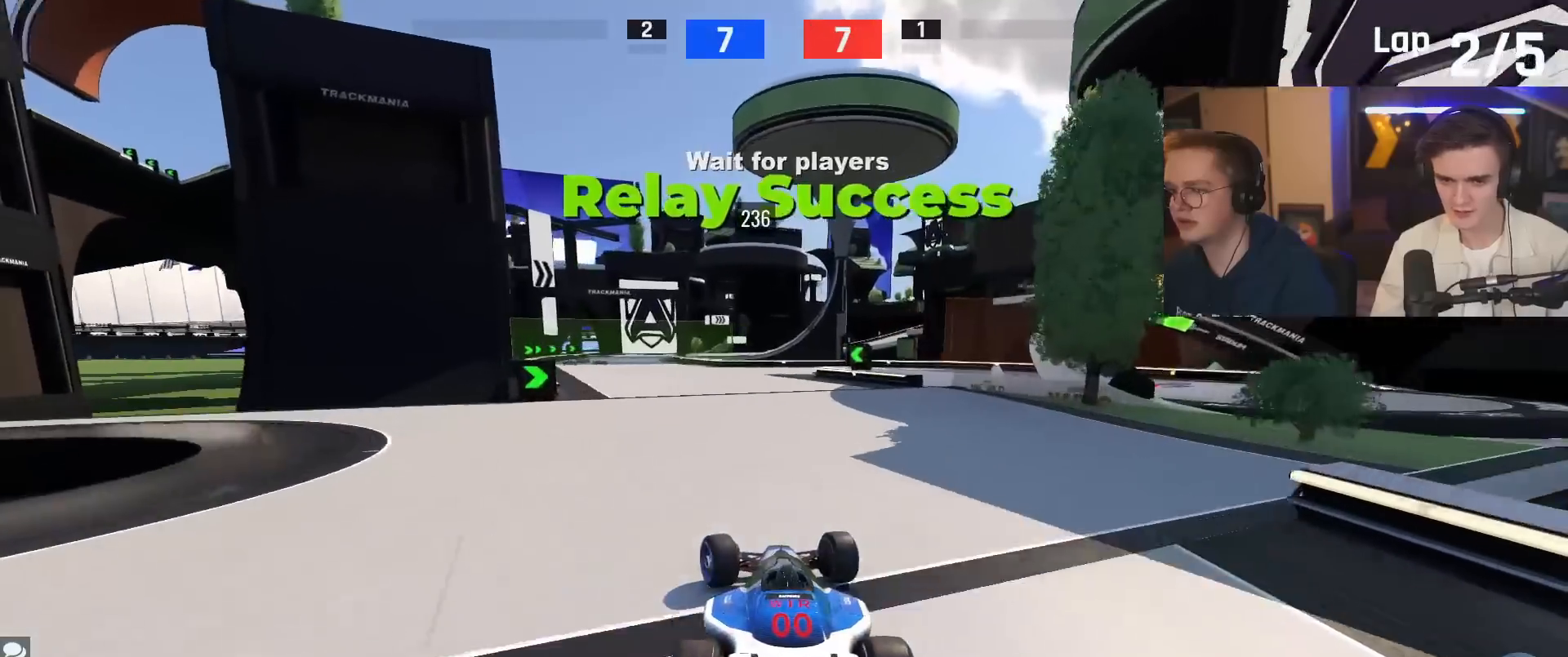
{"keys": ["up"], "events": [[350, "left", "up"]]}
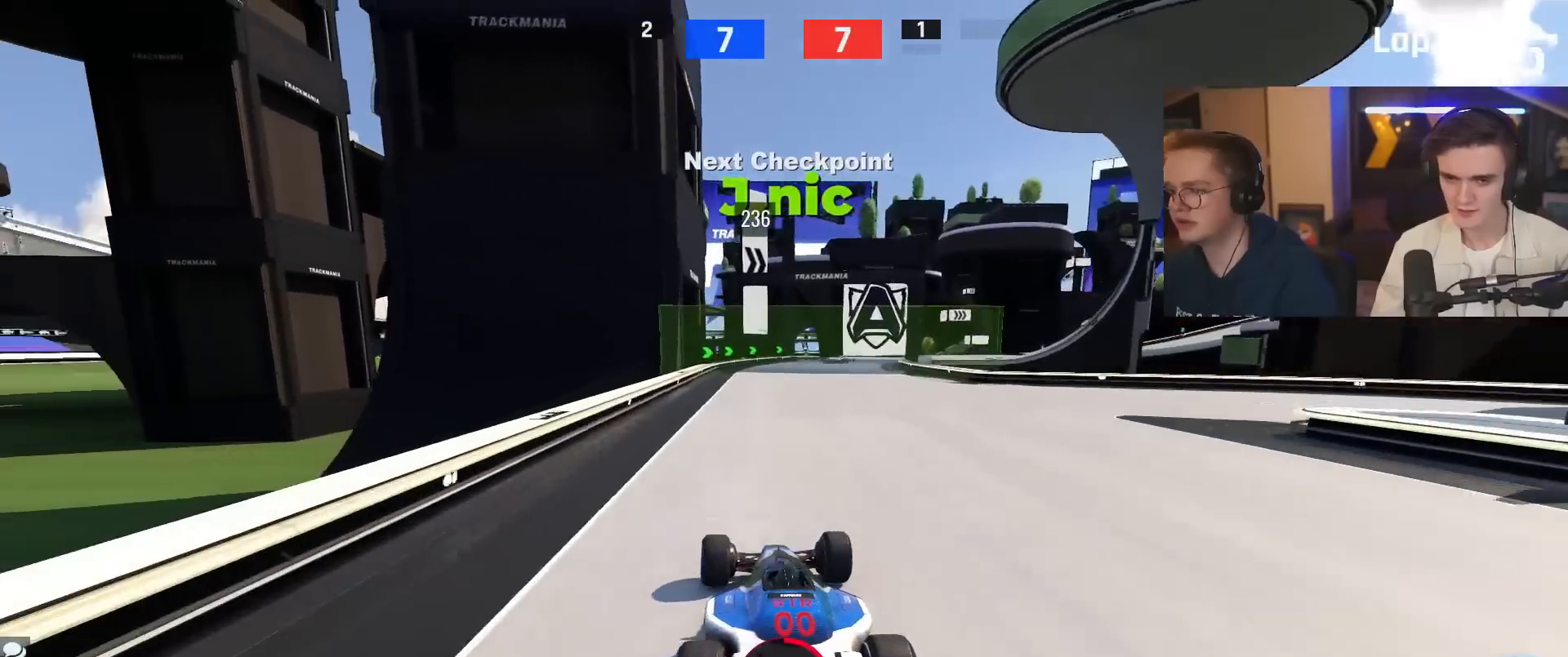
{"keys": ["right", "up"], "events": [[34, "right", "down"], [134, "right", "up"], [451, "right", "down"]]}
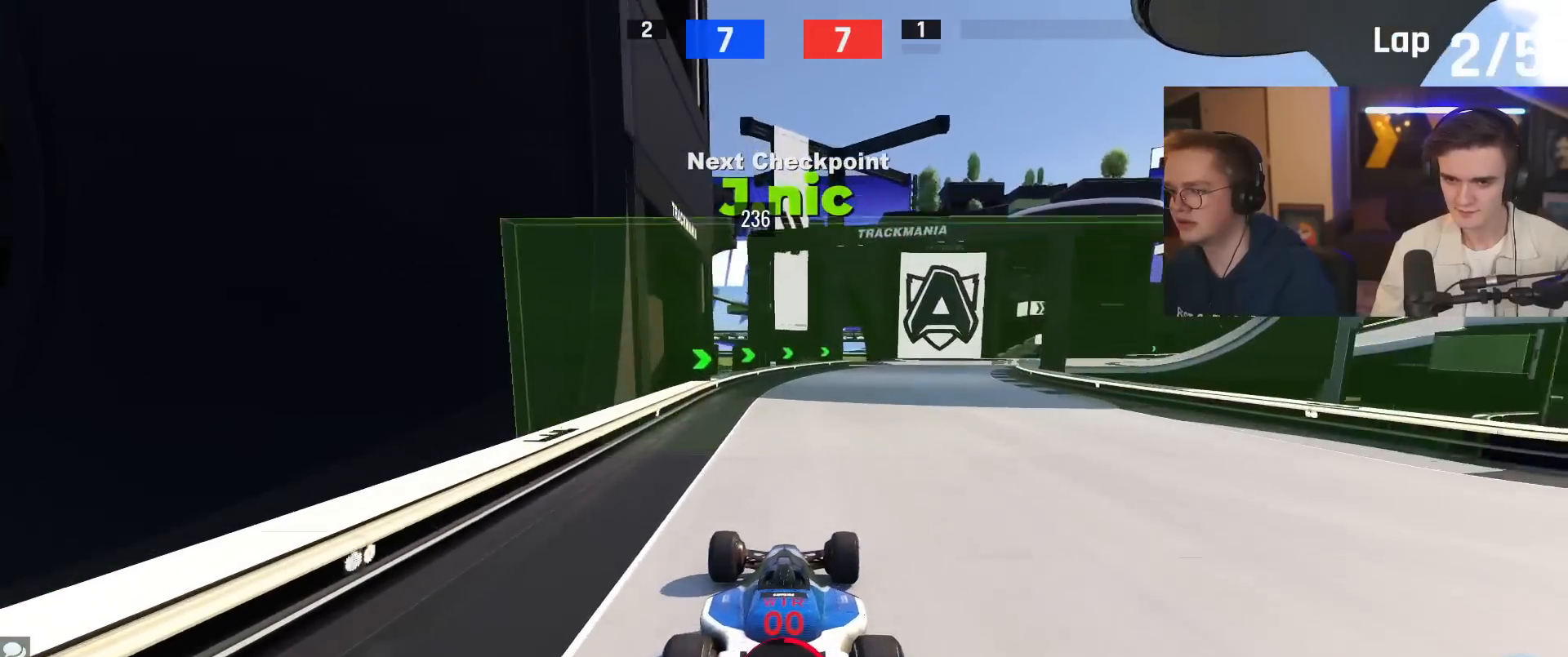
{"keys": ["right", "up"], "events": [[100, "right", "up"], [233, "right", "down"]]}
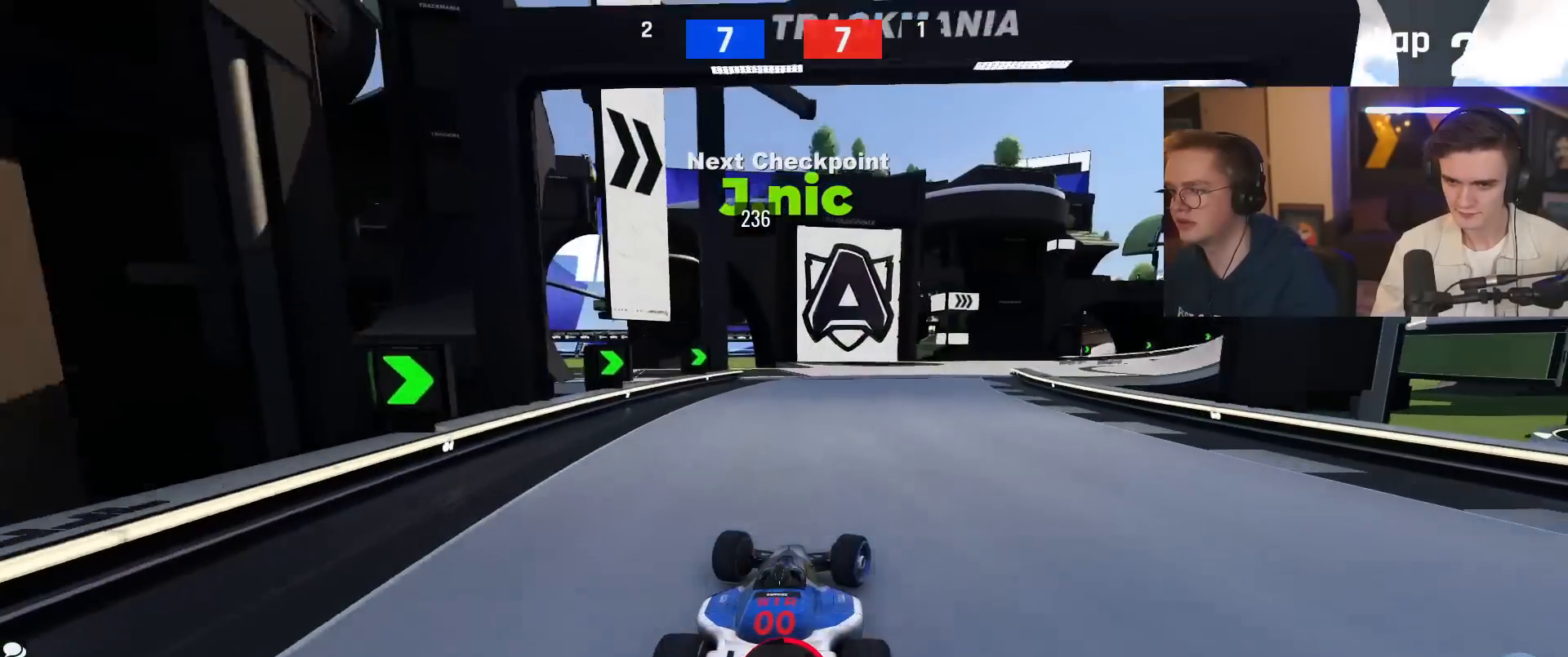
{"keys": ["brake", "right", "up"], "events": [[117, "right", "up"], [201, "brake", "down"], [251, "right", "down"], [351, "right", "up"], [484, "right", "down"]]}
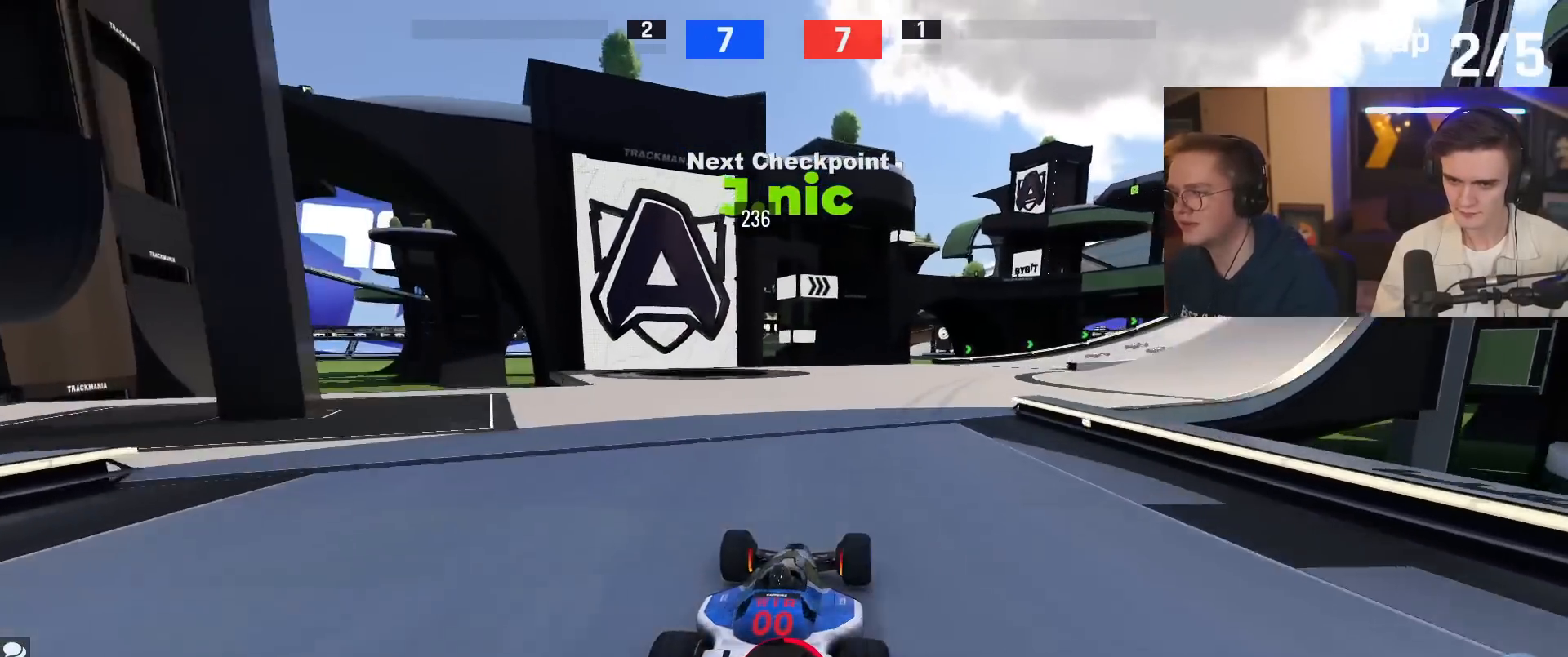
{"keys": ["brake", "up"], "events": [[417, "brake", "up"], [450, "brake", "down"], [500, "right", "up"]]}
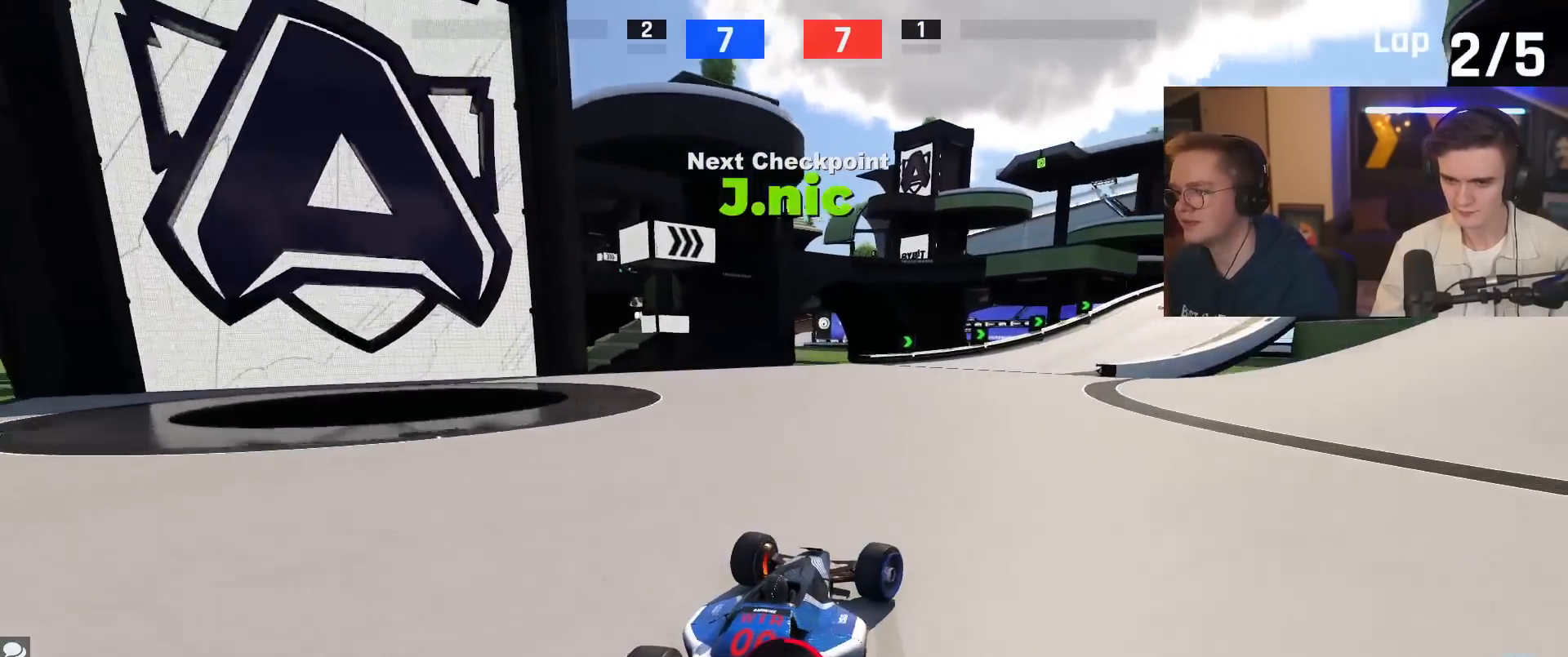
{"keys": ["up"], "events": [[134, "right", "down"], [234, "brake", "up"], [334, "brake", "down"], [434, "brake", "up"], [467, "right", "up"]]}
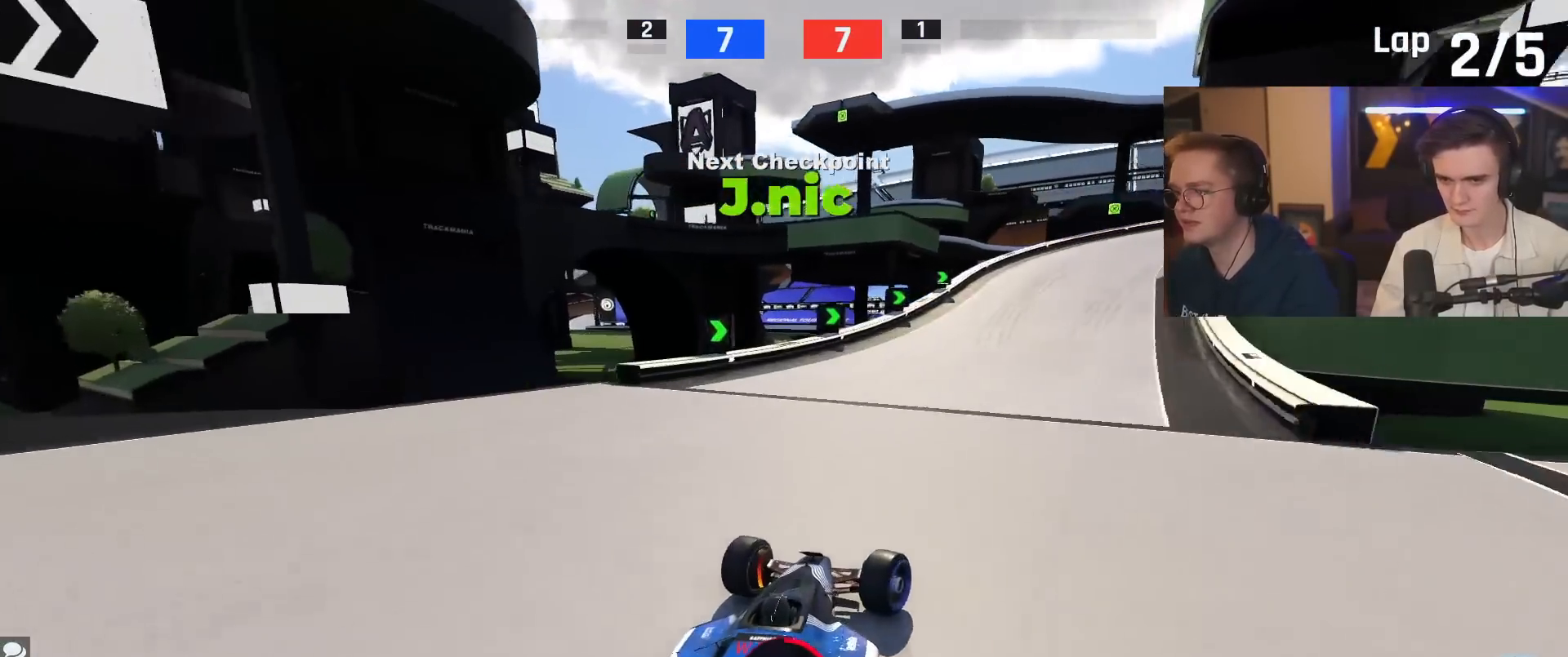
{"keys": ["brake", "up"], "events": [[17, "brake", "down"], [167, "right", "down"], [200, "right", "up"], [350, "right", "down"], [484, "right", "up"]]}
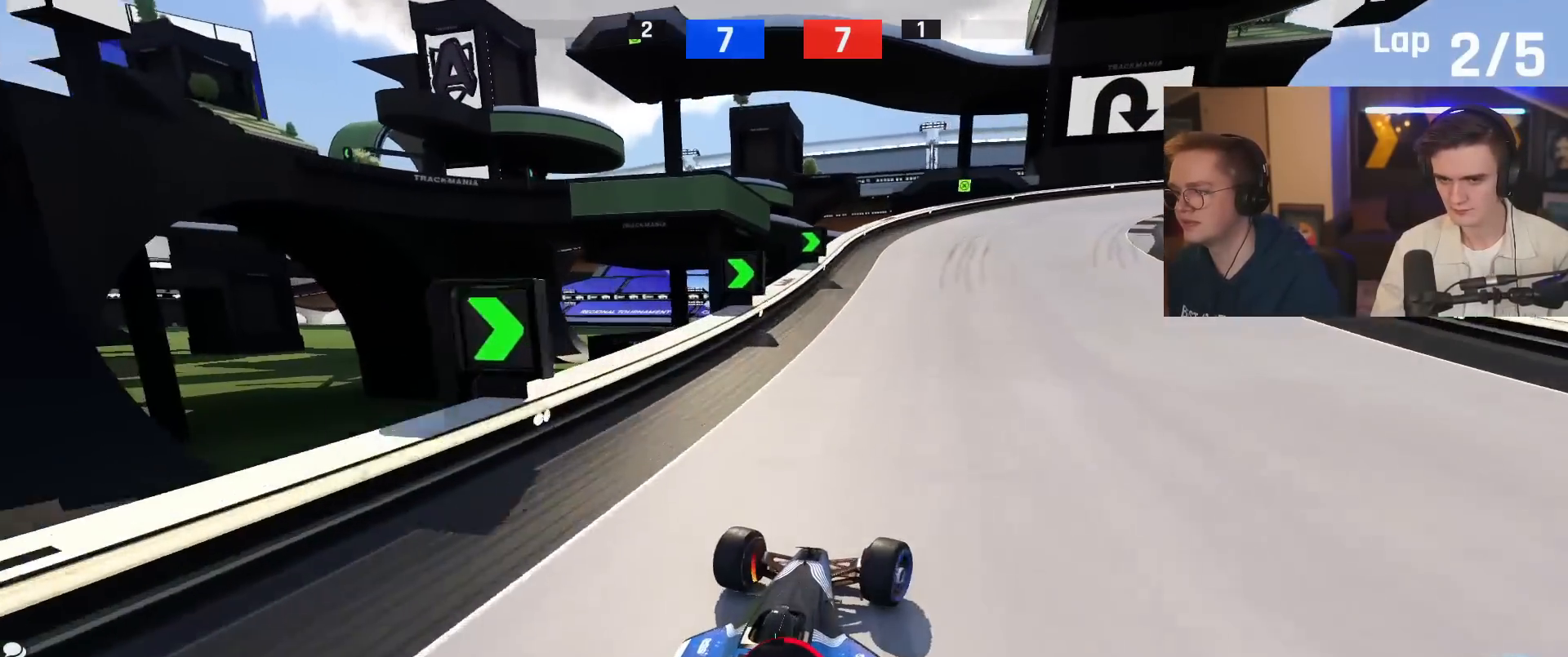
{"keys": ["brake", "right", "up"], "events": [[167, "right", "down"], [317, "right", "up"], [367, "right", "down"]]}
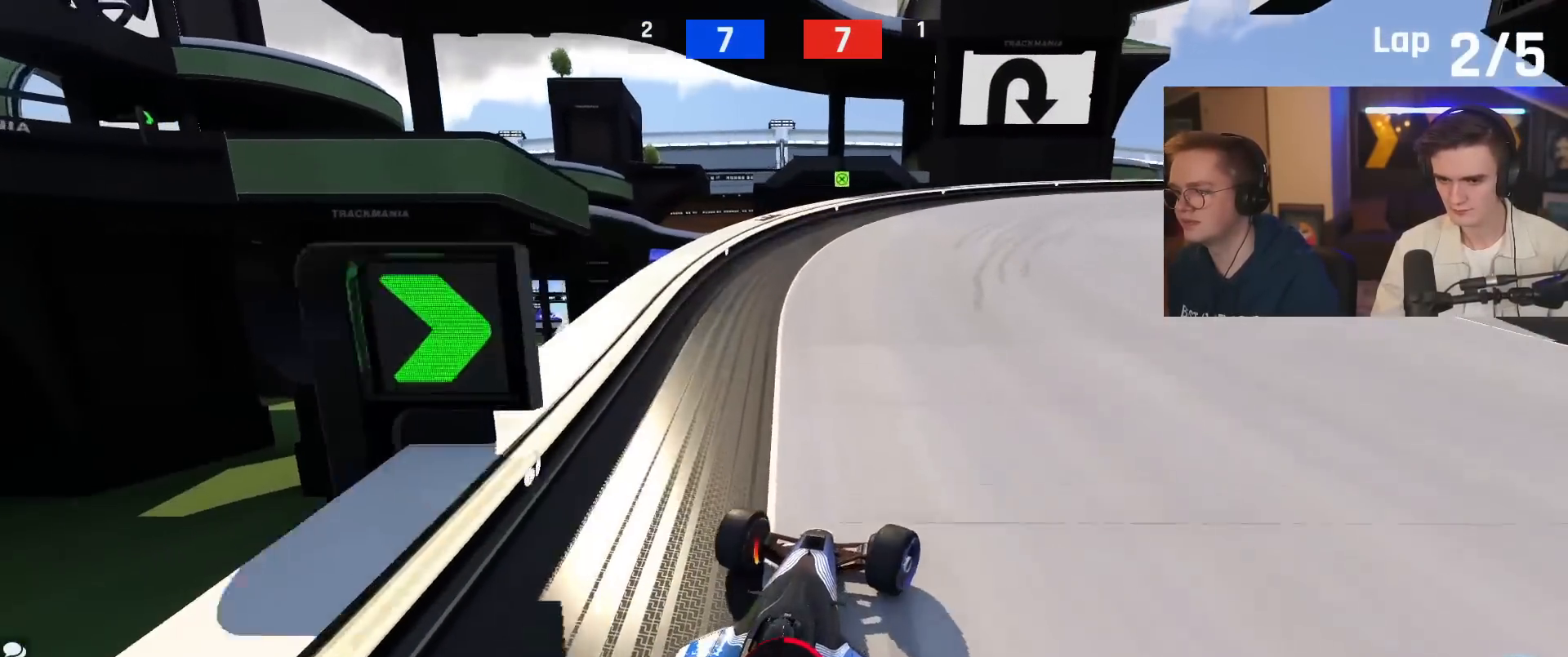
{"keys": ["brake", "right", "up"], "events": [[50, "right", "up"], [150, "right", "down"], [233, "right", "up"], [334, "right", "down"]]}
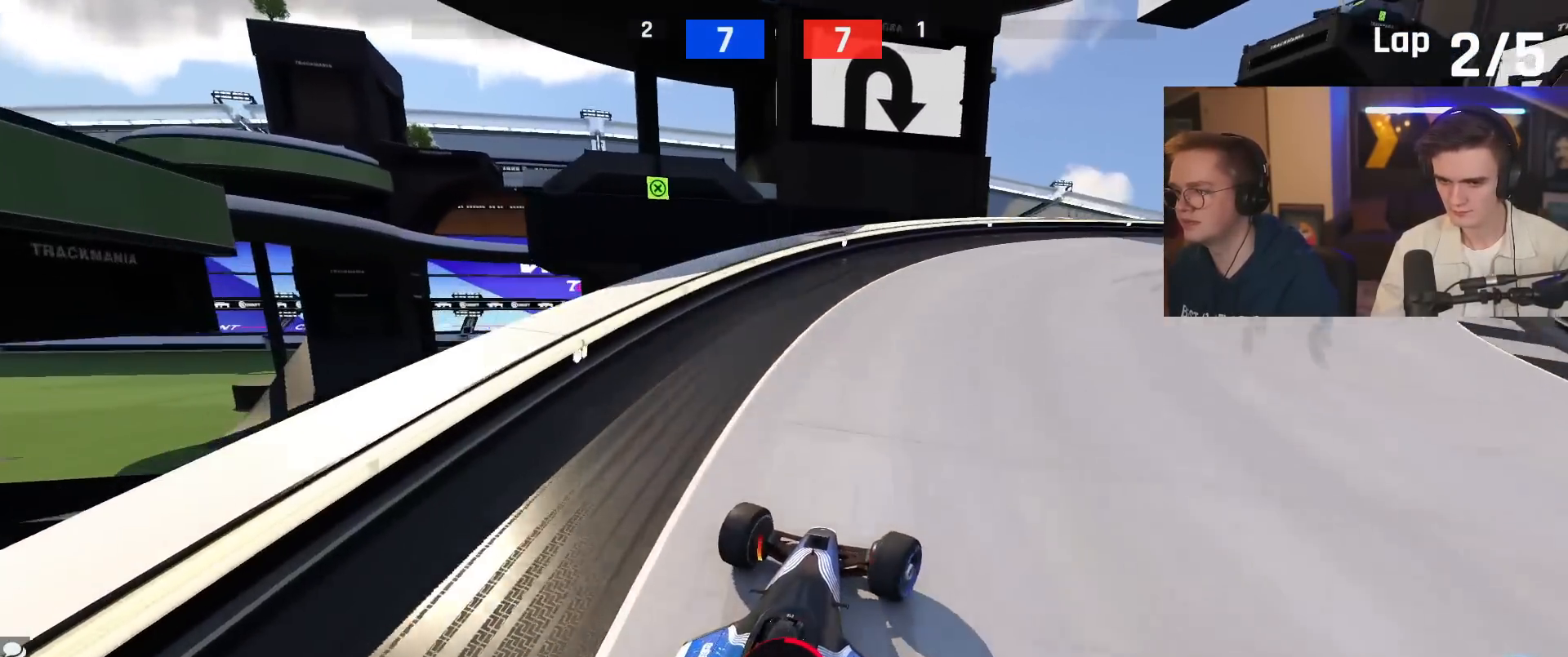
{"keys": ["right"], "events": [[201, "brake", "up"], [501, "up", "up"]]}
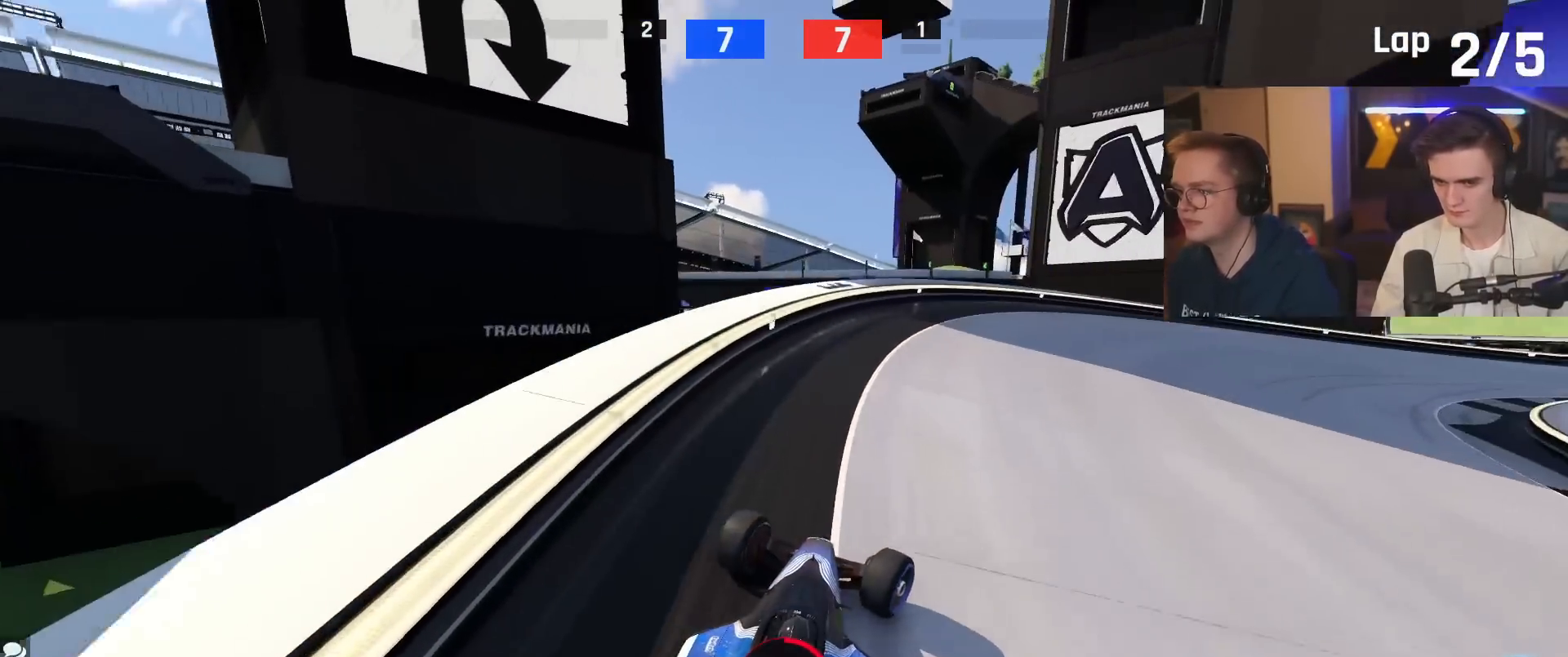
{"keys": ["right", "up"], "events": [[67, "up", "down"], [417, "up", "up"], [450, "up", "down"]]}
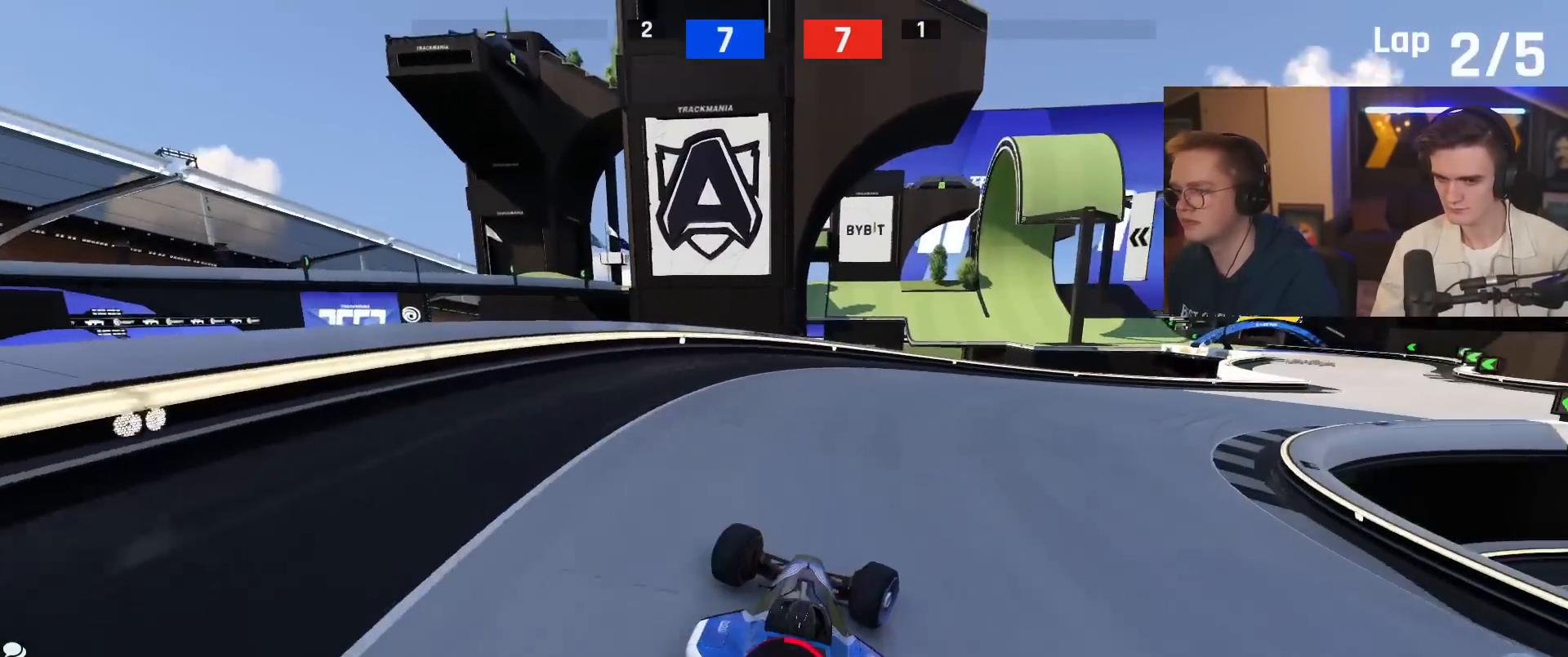
{"keys": ["right", "up"], "events": [[100, "up", "up"], [284, "up", "down"], [334, "up", "up"], [434, "up", "down"]]}
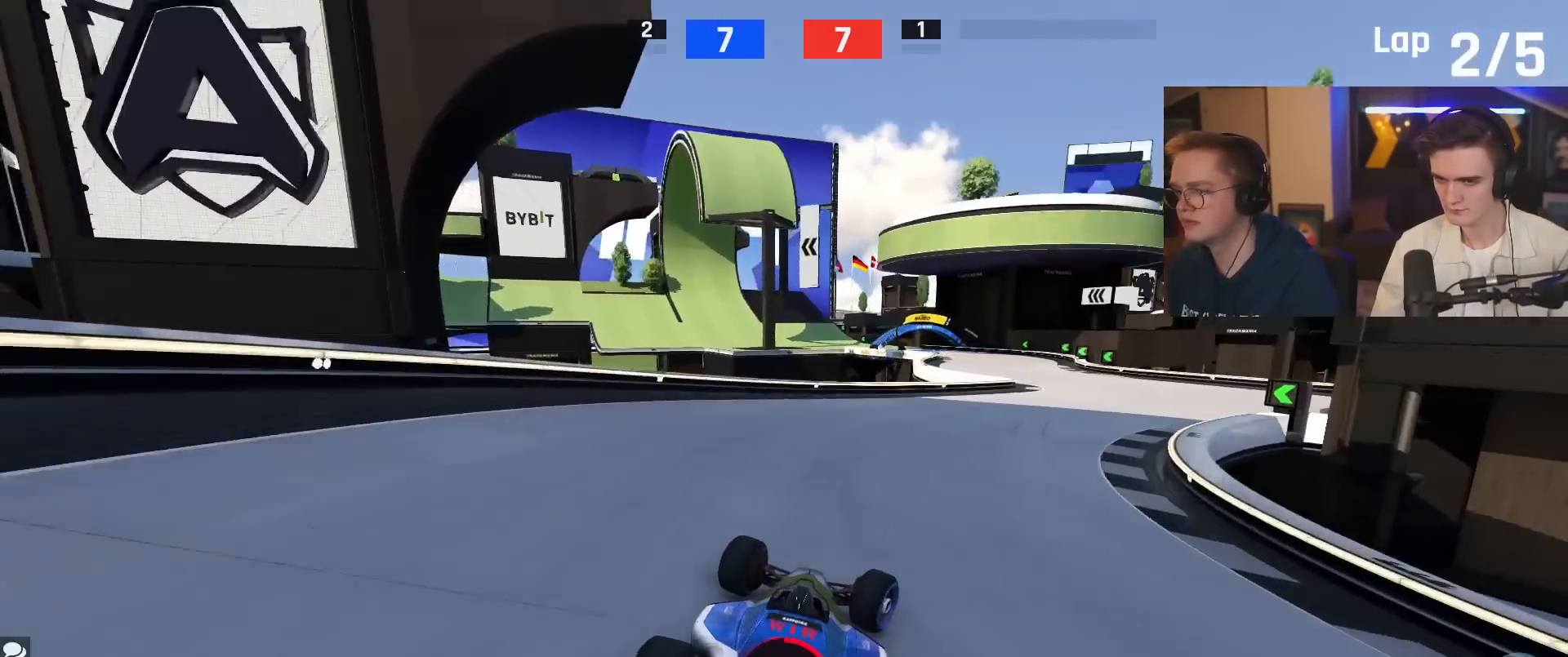
{"keys": ["left"], "events": [[384, "right", "up"], [434, "left", "down"], [450, "up", "up"]]}
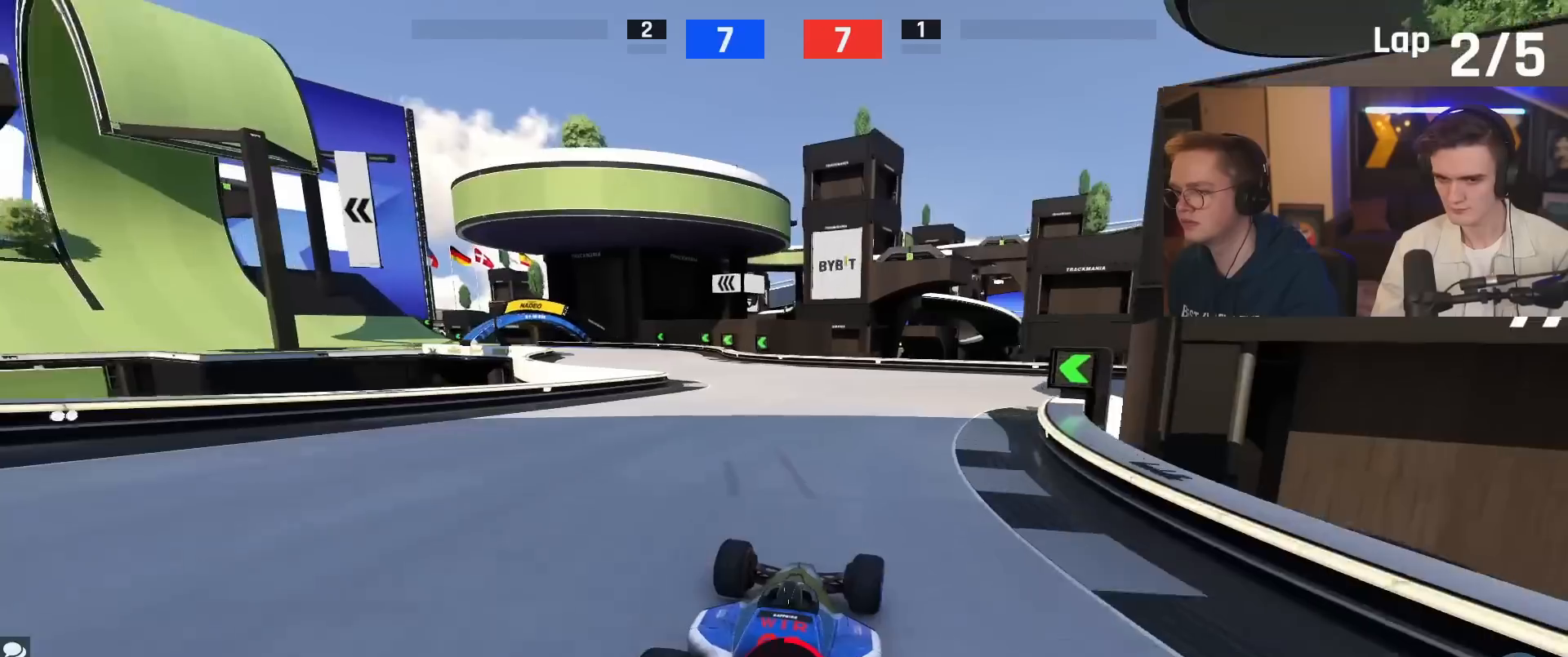
{"keys": ["right", "up"], "events": [[34, "up", "down"], [234, "up", "up"], [367, "up", "down"], [417, "left", "up"], [501, "right", "down"]]}
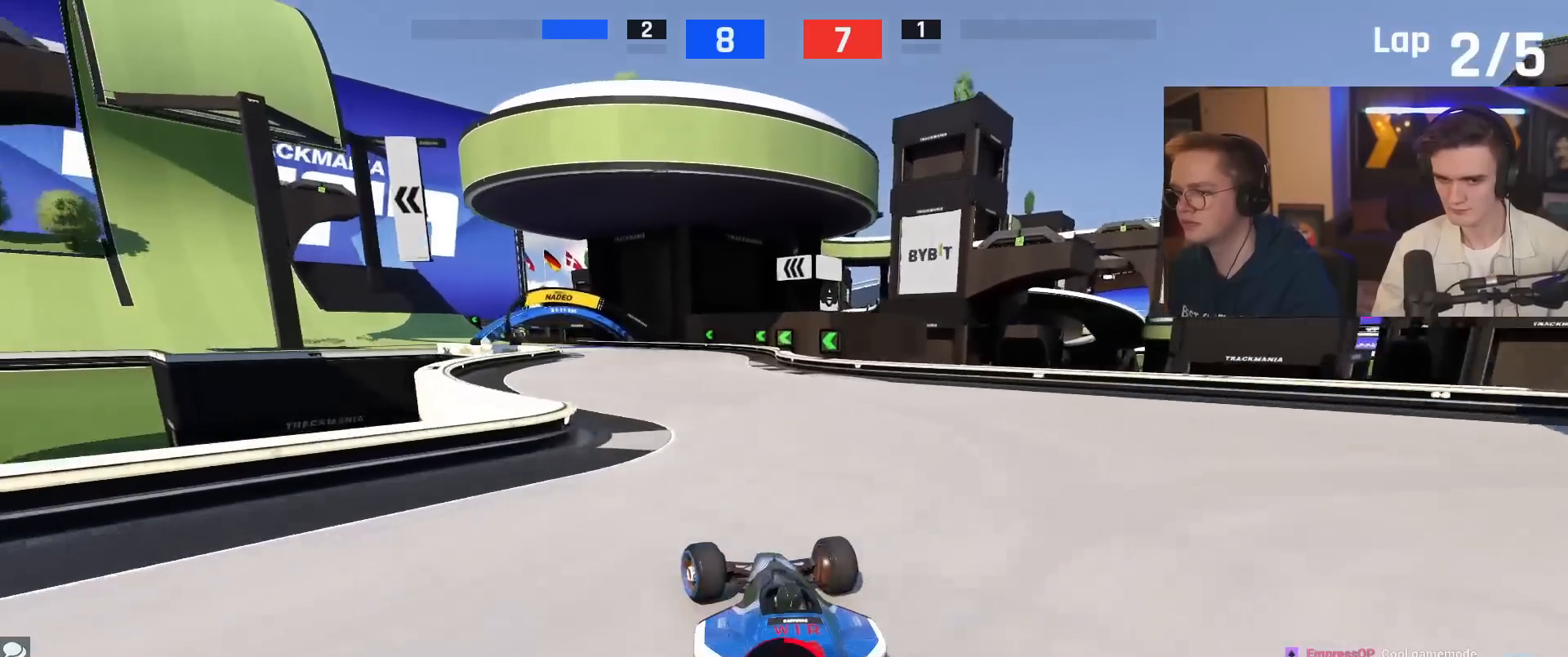
{"keys": ["up"], "events": [[150, "right", "up"], [283, "right", "down"], [384, "right", "up"]]}
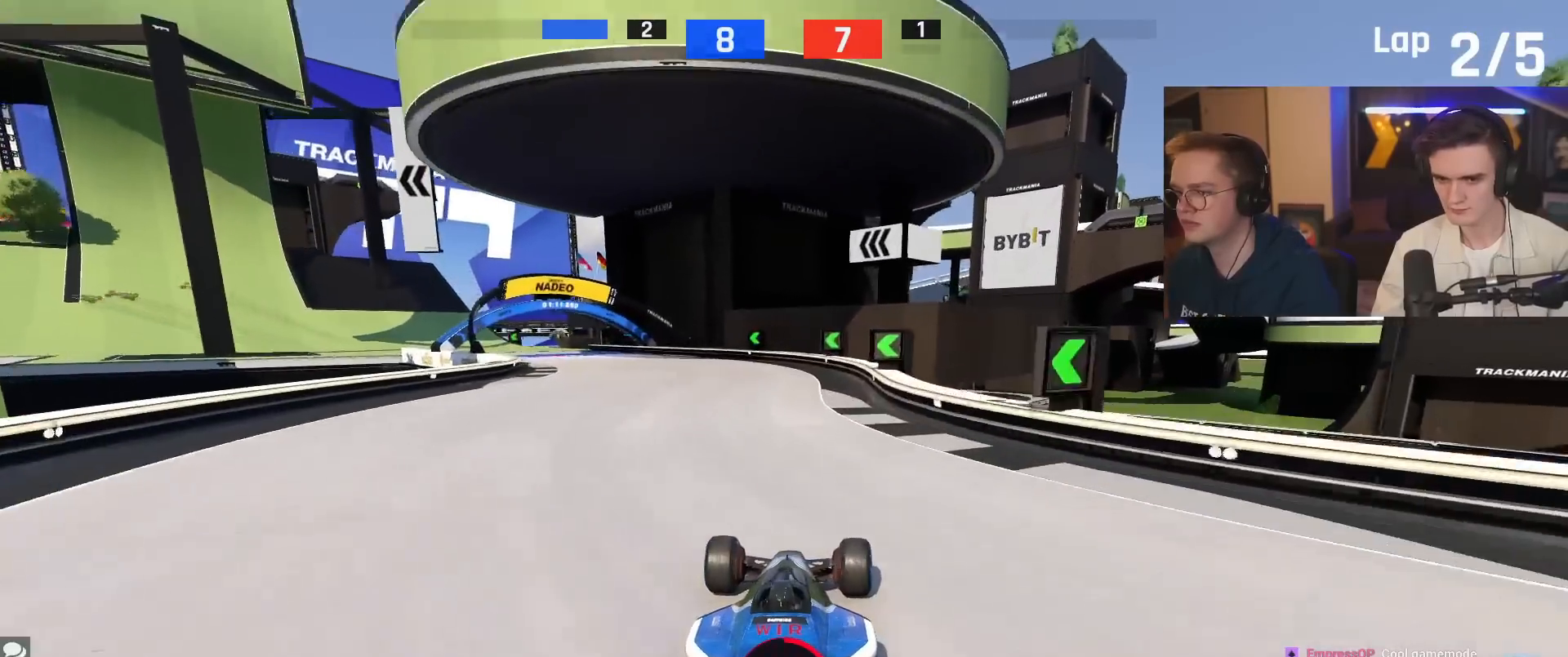
{"keys": ["left"], "events": [[167, "up", "up"], [201, "left", "down"]]}
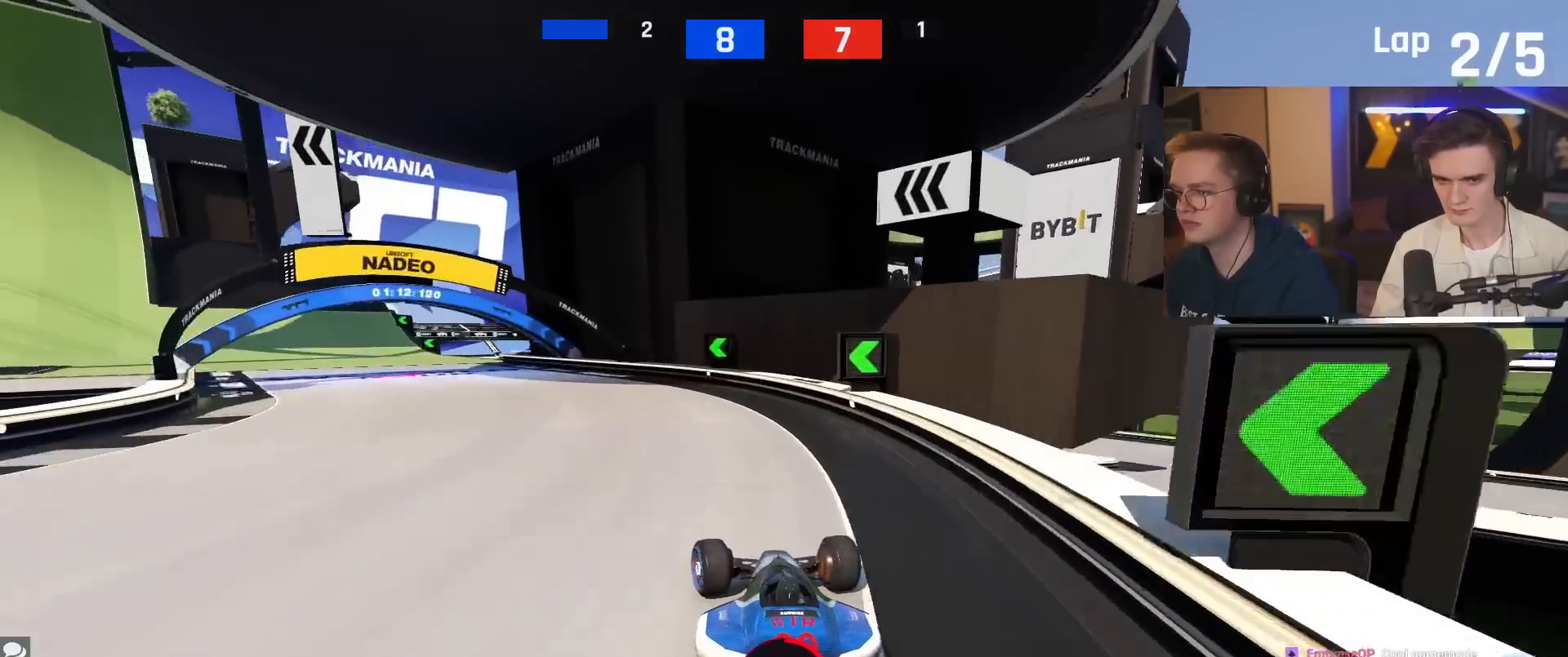
{"keys": ["left", "up"], "events": [[133, "up", "down"], [267, "left", "up"], [417, "left", "down"]]}